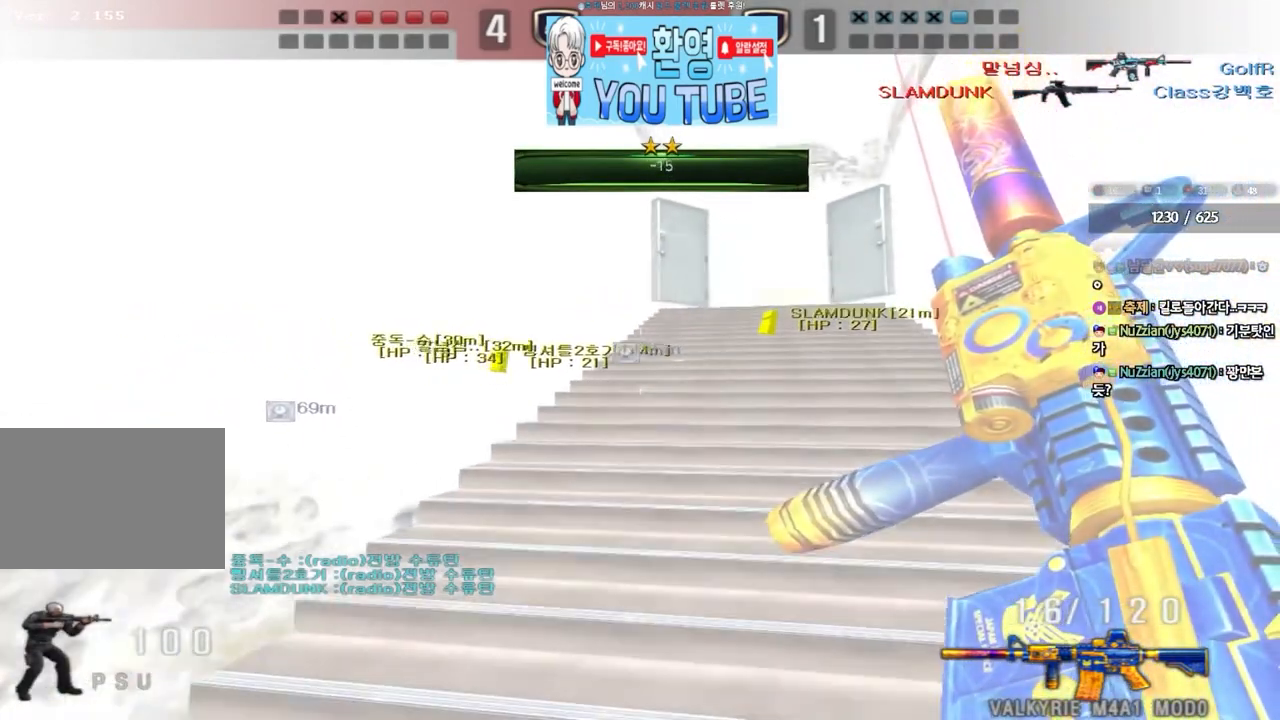
Gameplay with keyboard; each line is a JSON object with the keys held at the frame after it. "events" lists presses ("down") and releases ("up") of "a", "ctrl", "d", "e", "f", "q", "r", "s", "shift", "space", "tab" and "w" between this image and that frame as [ms after this image, input, new state], when the widget could be followed in between. No other keys are recorded. Mouse input is not recorded.
{"keys": ["a", "w"], "events": [[283, "d", "up"], [317, "a", "down"]]}
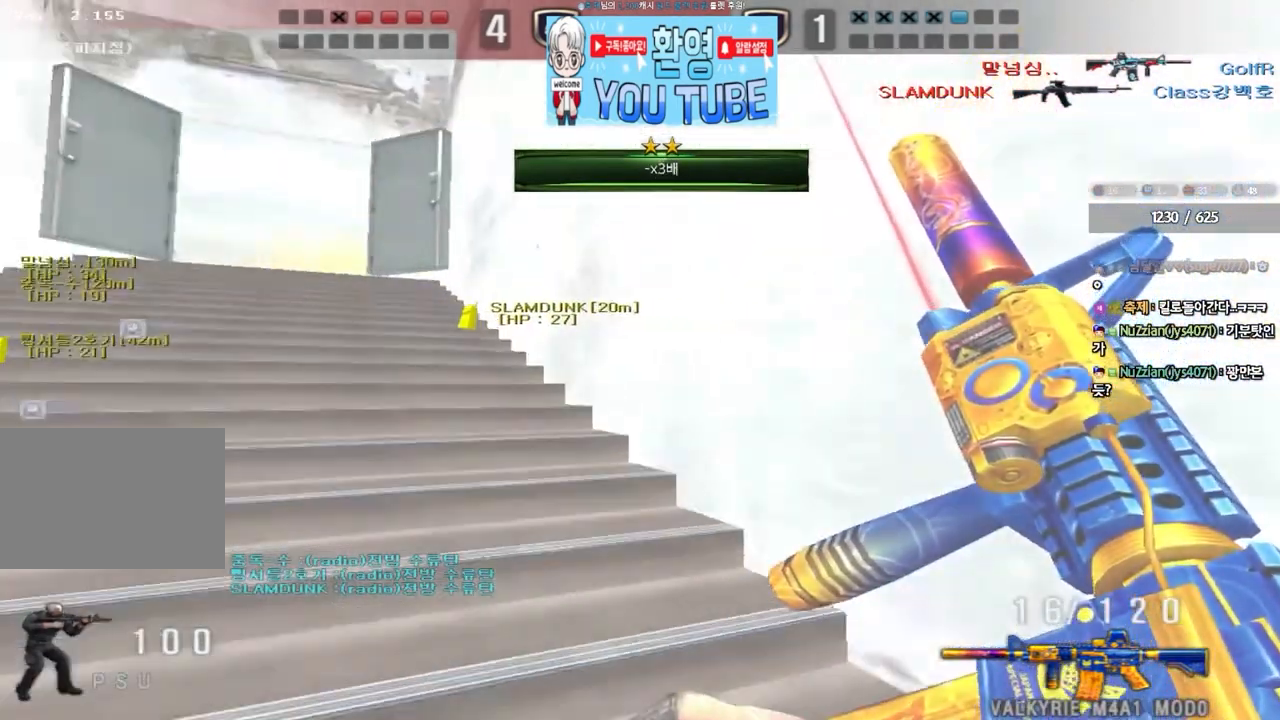
{"keys": ["a", "w"], "events": []}
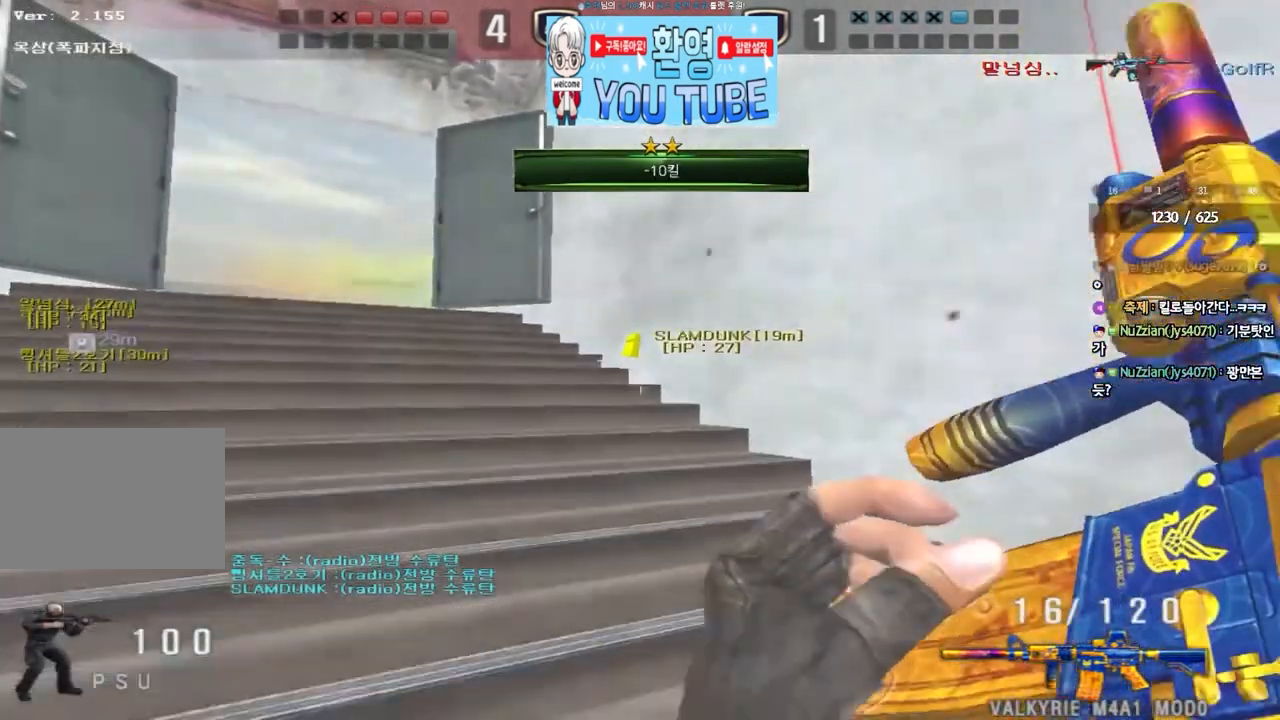
{"keys": [], "events": [[333, "shift", "down"], [333, "w", "up"], [350, "a", "up"], [383, "space", "down"], [467, "space", "up"], [483, "shift", "up"]]}
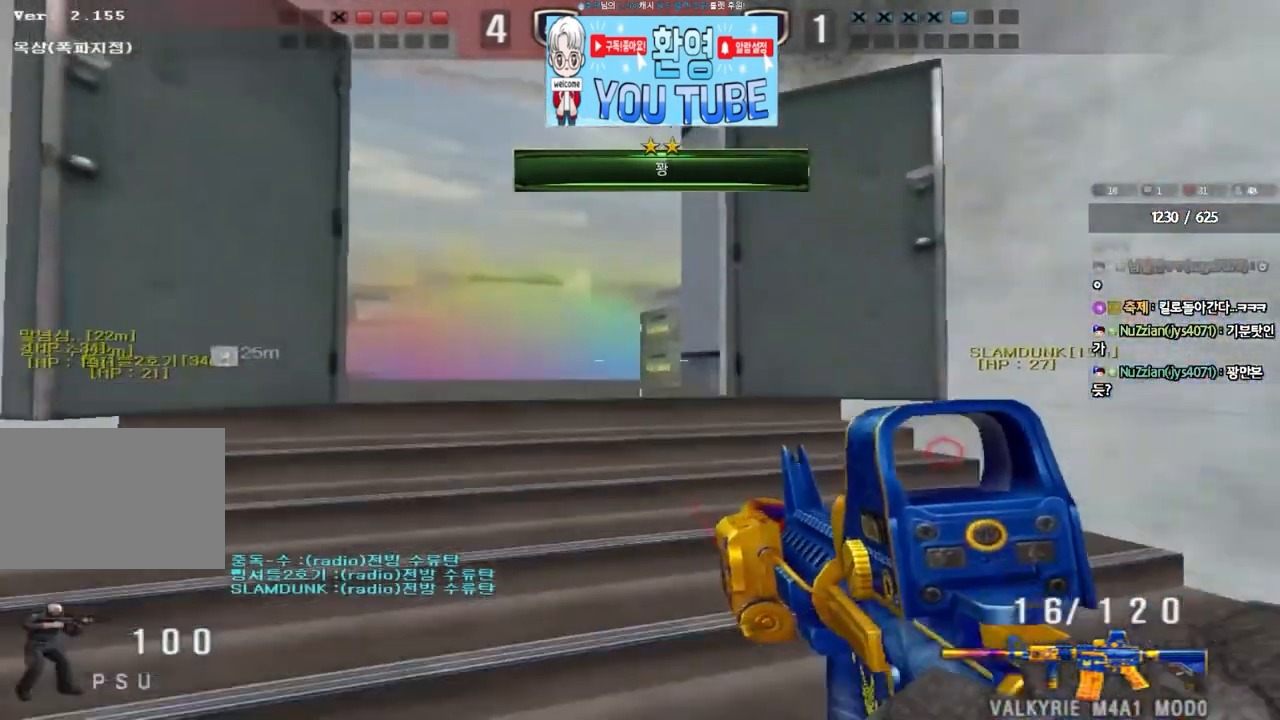
{"keys": ["d", "w"], "events": [[300, "d", "down"], [300, "w", "down"]]}
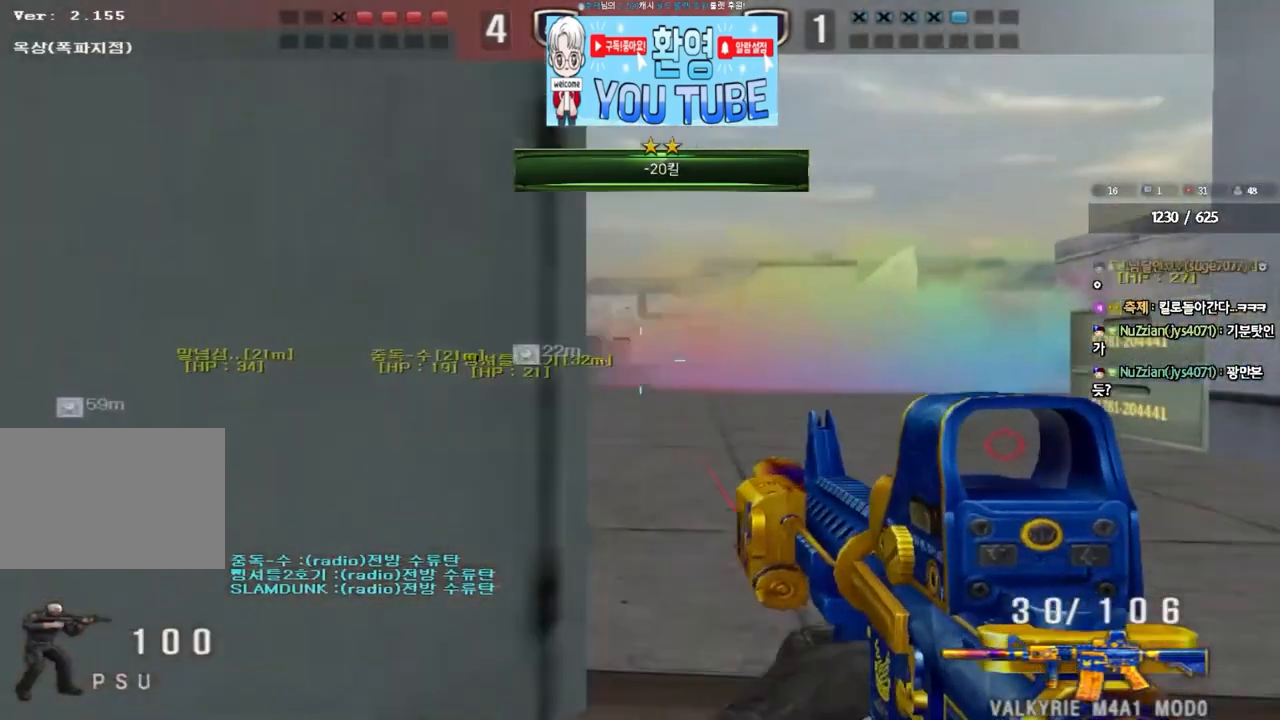
{"keys": [], "events": [[33, "shift", "down"], [50, "d", "up"], [50, "w", "up"], [83, "space", "down"], [183, "space", "up"], [250, "shift", "up"]]}
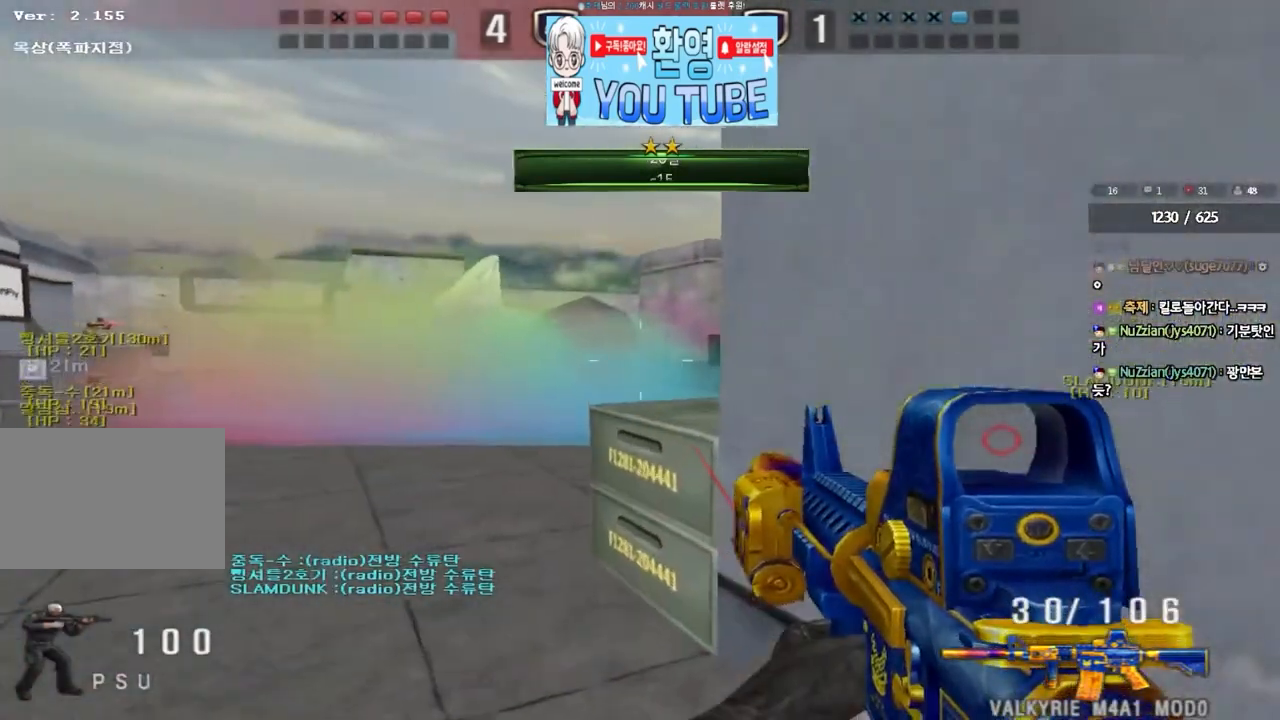
{"keys": ["a", "w"], "events": [[100, "a", "down"], [117, "w", "down"]]}
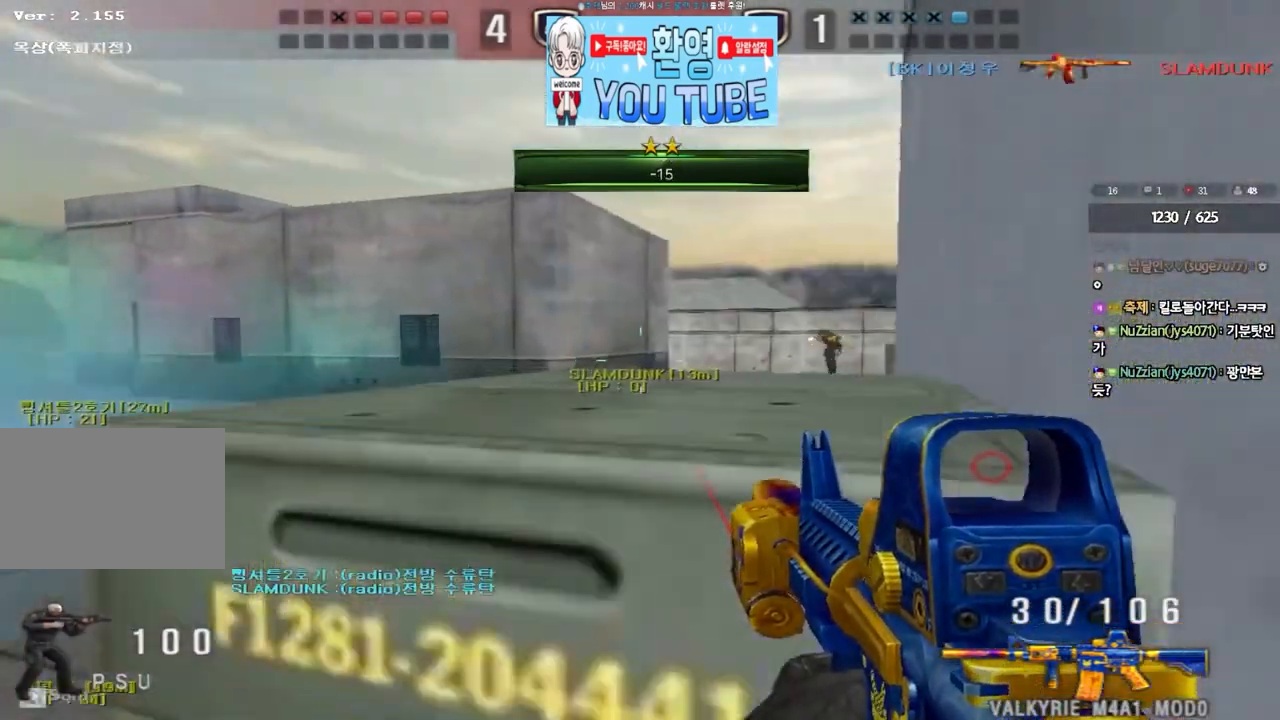
{"keys": ["shift", "space"], "events": [[250, "a", "up"], [333, "d", "down"], [450, "shift", "down"], [483, "d", "up"], [483, "w", "up"], [500, "space", "down"]]}
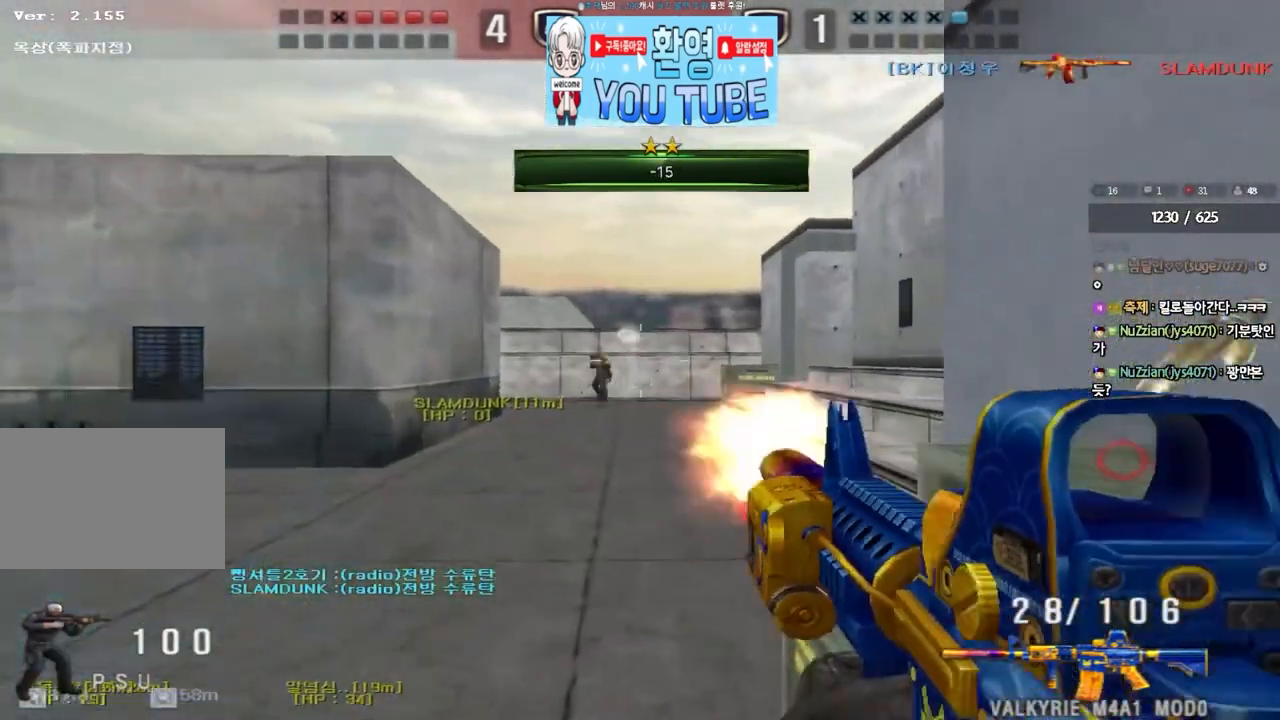
{"keys": ["shift"], "events": [[100, "space", "up"]]}
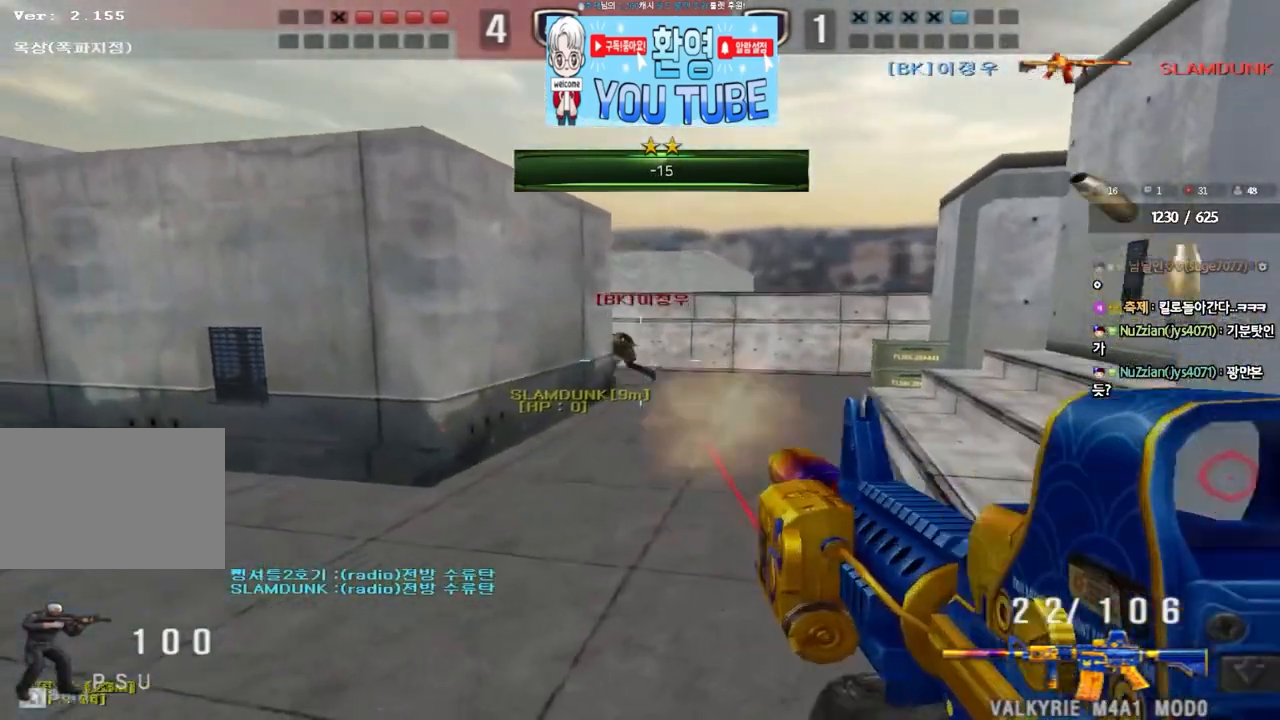
{"keys": ["shift"], "events": [[50, "shift", "up"], [100, "d", "down"], [100, "w", "down"], [250, "shift", "down"], [267, "d", "up"], [283, "w", "up"], [300, "space", "down"], [417, "space", "up"]]}
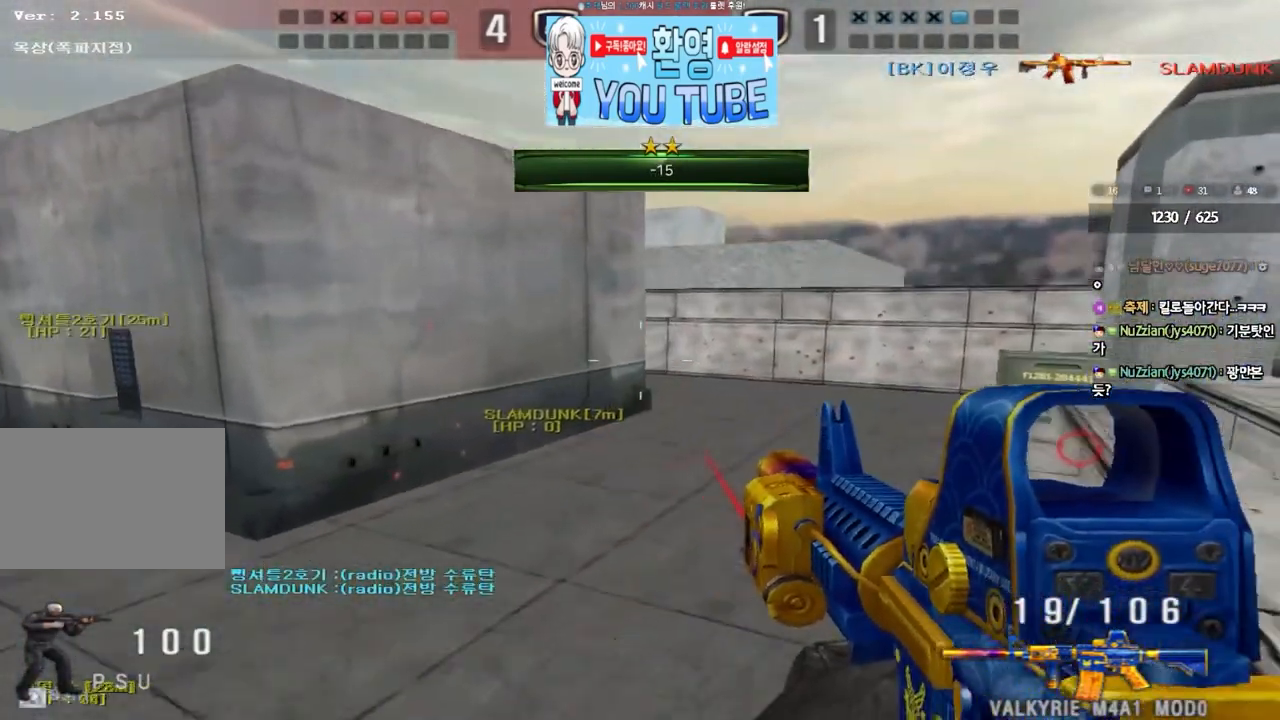
{"keys": ["shift", "space"], "events": [[283, "shift", "up"], [333, "w", "down"], [350, "d", "down"], [450, "shift", "down"], [467, "d", "up"], [483, "space", "down"], [483, "w", "up"]]}
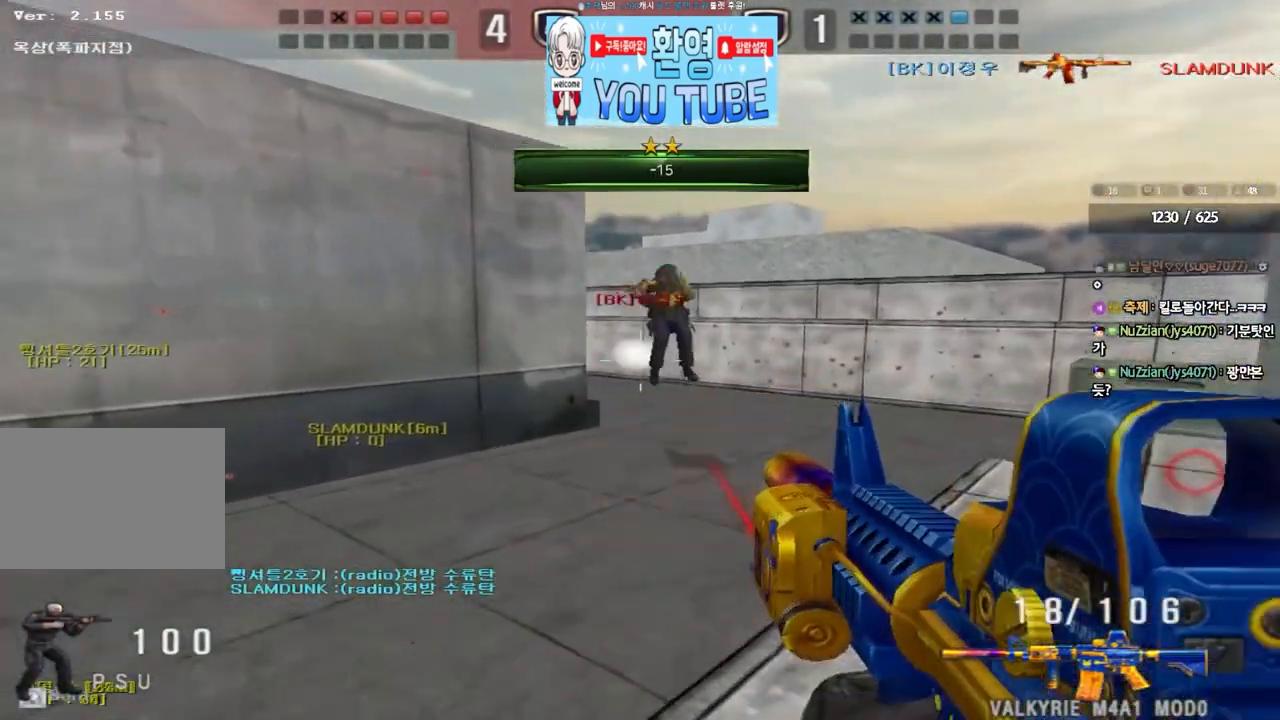
{"keys": [], "events": [[100, "space", "up"], [117, "shift", "up"]]}
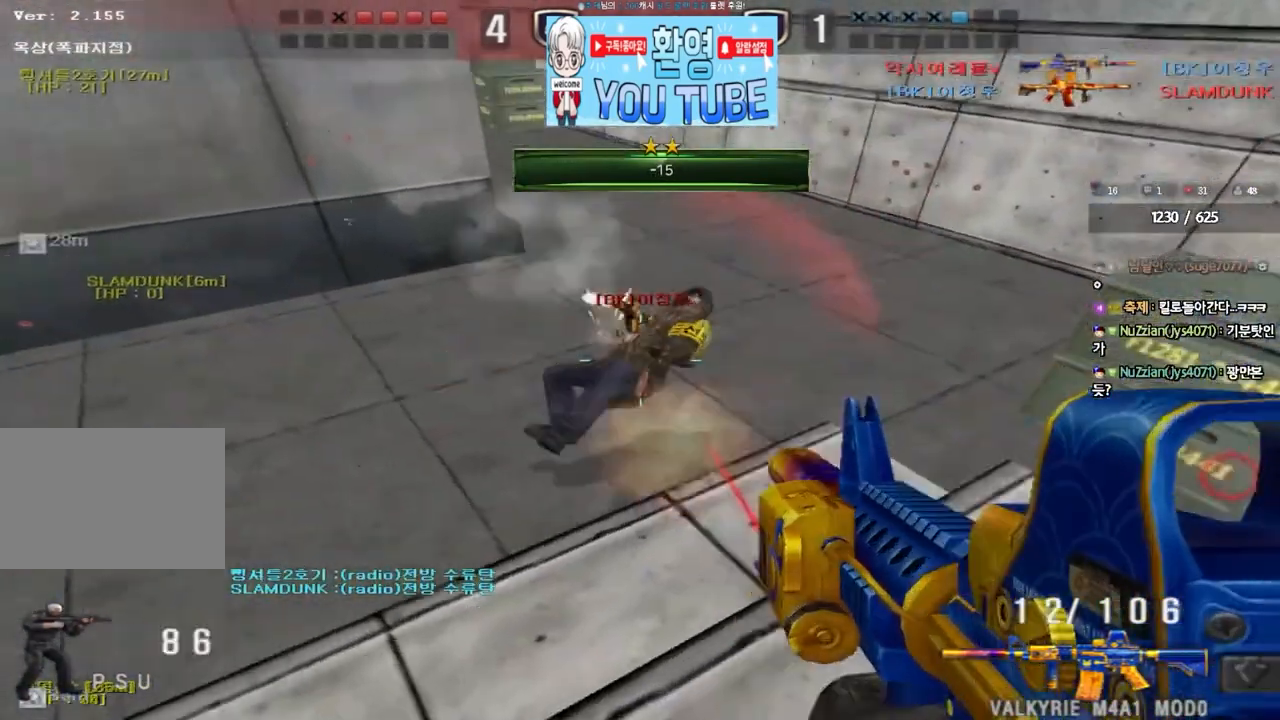
{"keys": ["r"], "events": [[50, "w", "down"], [67, "d", "down"], [233, "ctrl", "down"], [250, "d", "up"], [267, "space", "down"], [267, "w", "up"], [367, "space", "up"], [433, "r", "down"], [467, "ctrl", "up"]]}
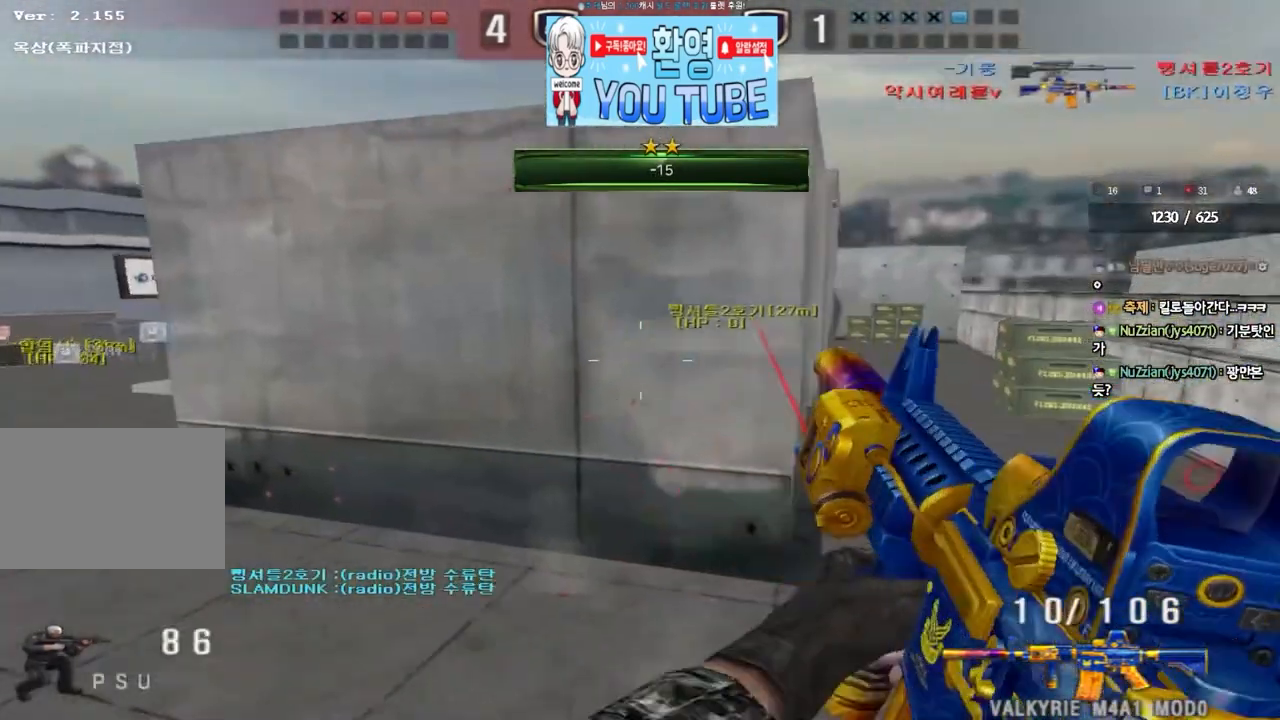
{"keys": ["d", "w"], "events": [[33, "r", "up"], [350, "d", "down"], [350, "w", "down"]]}
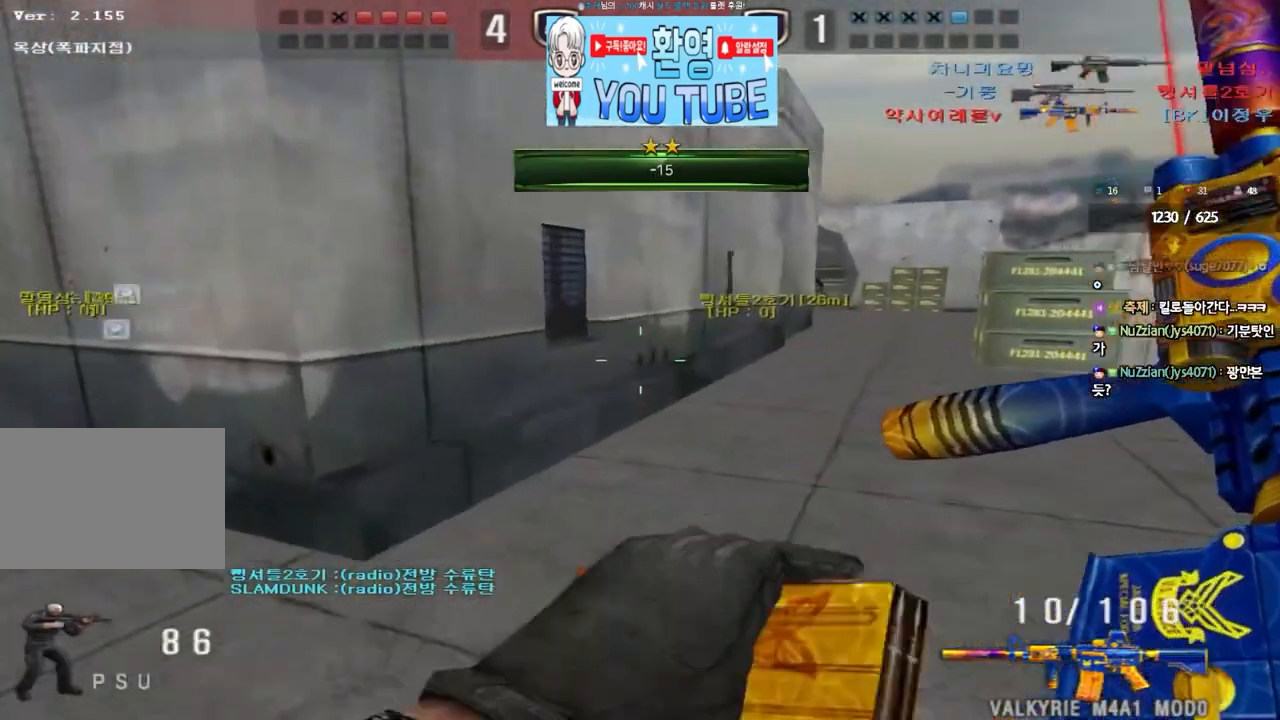
{"keys": [], "events": [[50, "d", "up"], [50, "shift", "down"], [67, "w", "up"], [83, "space", "down"], [200, "space", "up"], [233, "shift", "up"]]}
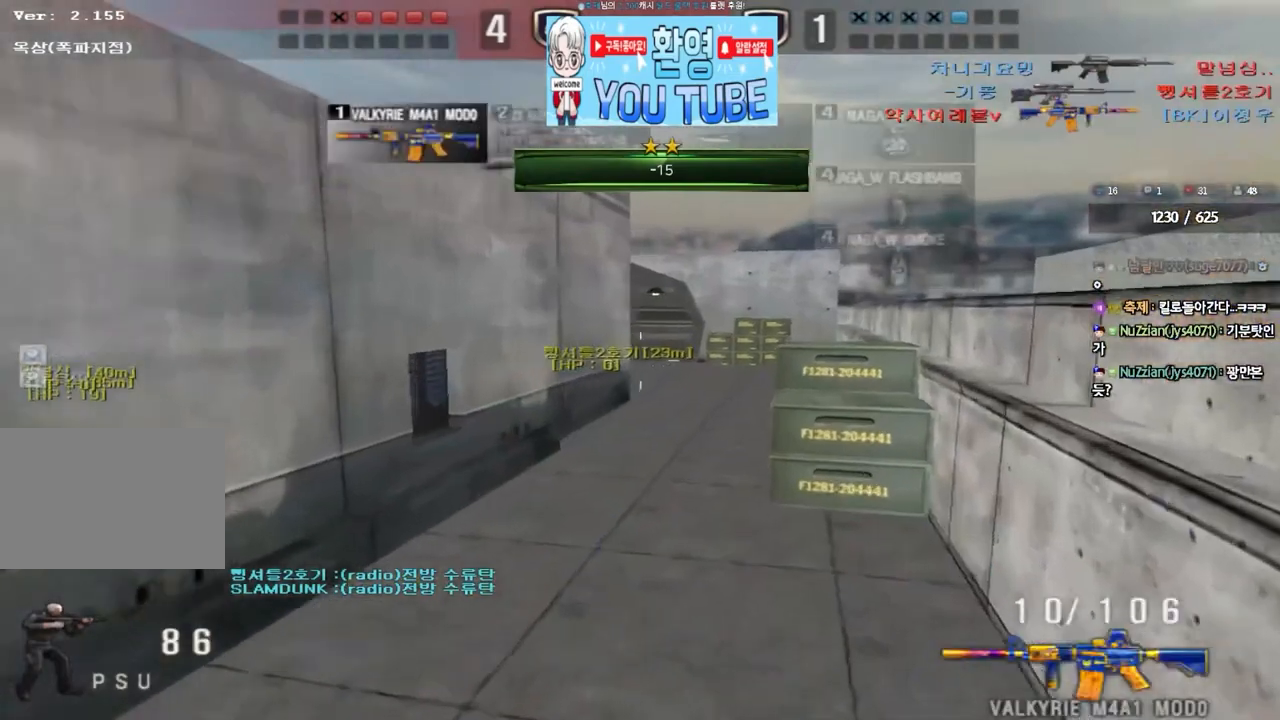
{"keys": [], "events": [[200, "d", "down"], [200, "w", "down"], [417, "d", "up"], [483, "w", "up"]]}
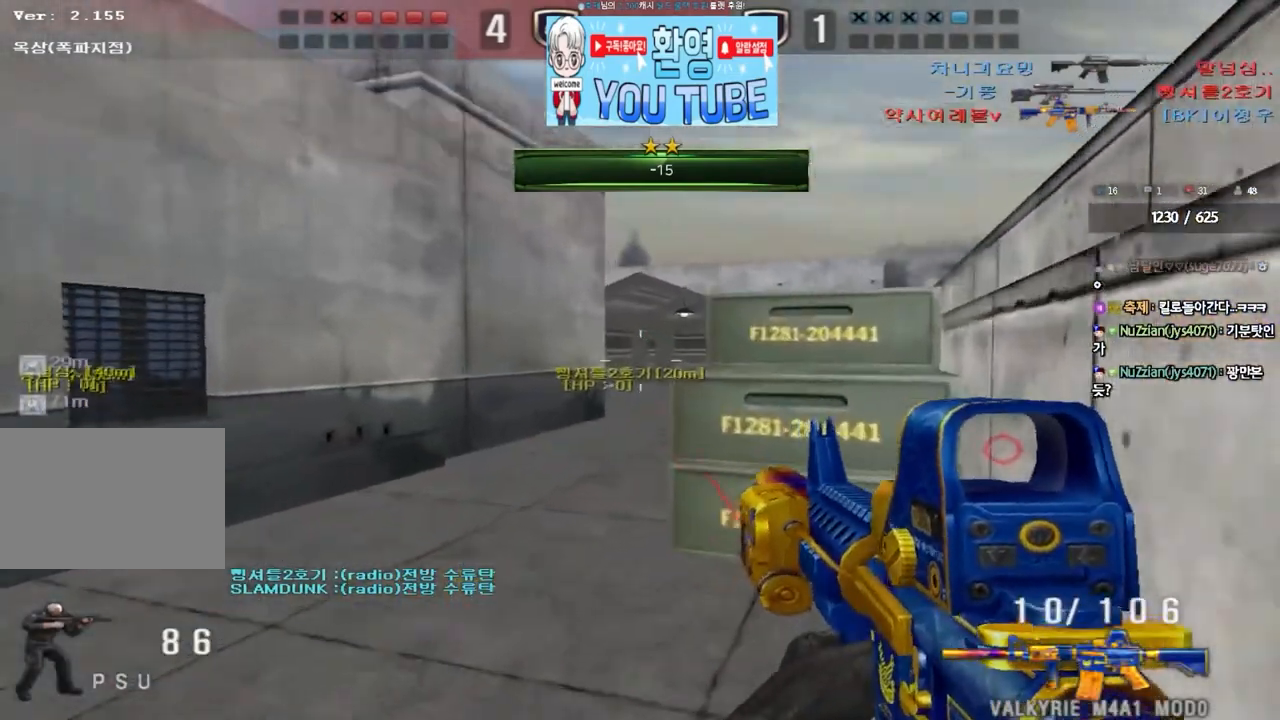
{"keys": ["shift", "w"], "events": [[167, "w", "down"], [333, "d", "down"], [350, "shift", "down"], [433, "d", "up"]]}
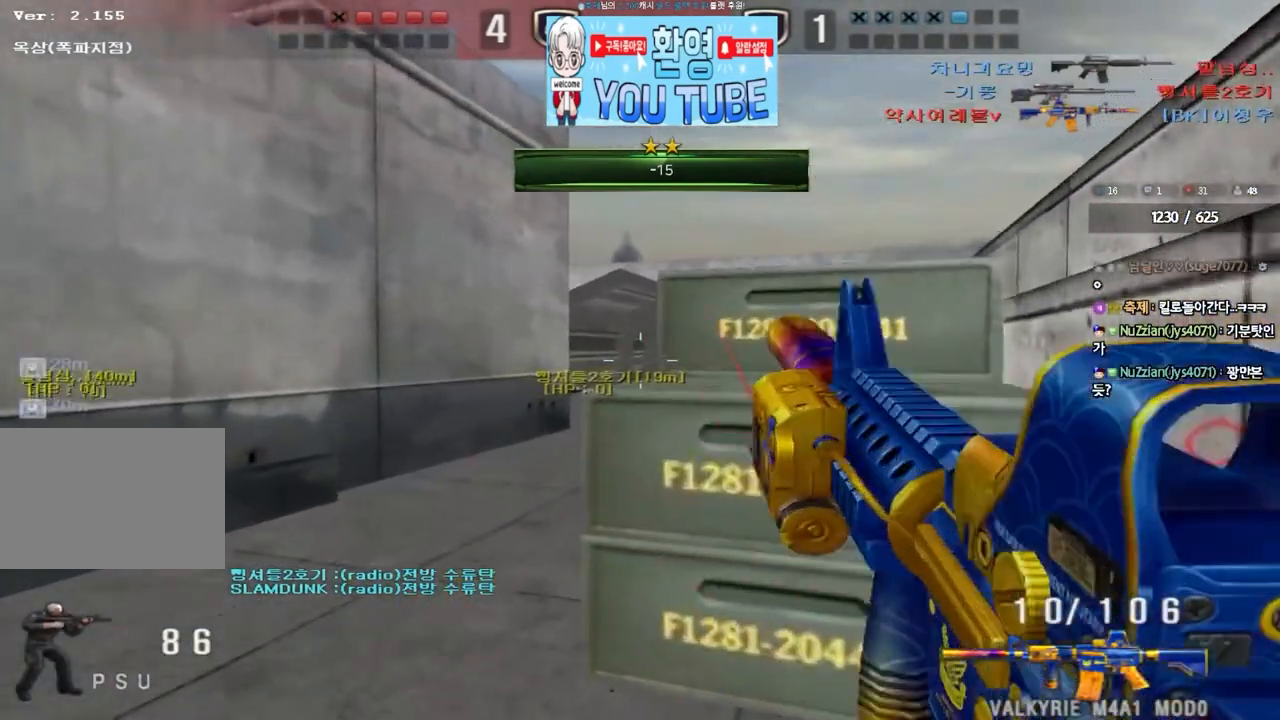
{"keys": ["shift"], "events": [[467, "w", "up"]]}
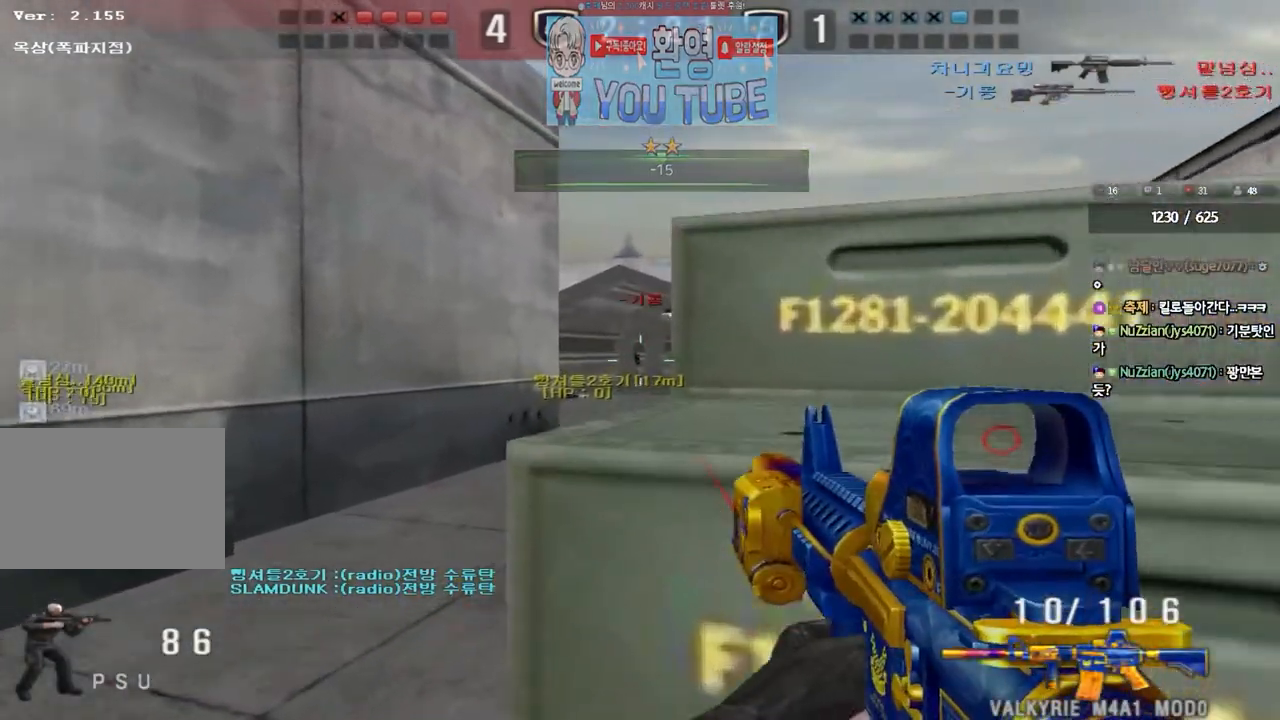
{"keys": ["shift"], "events": []}
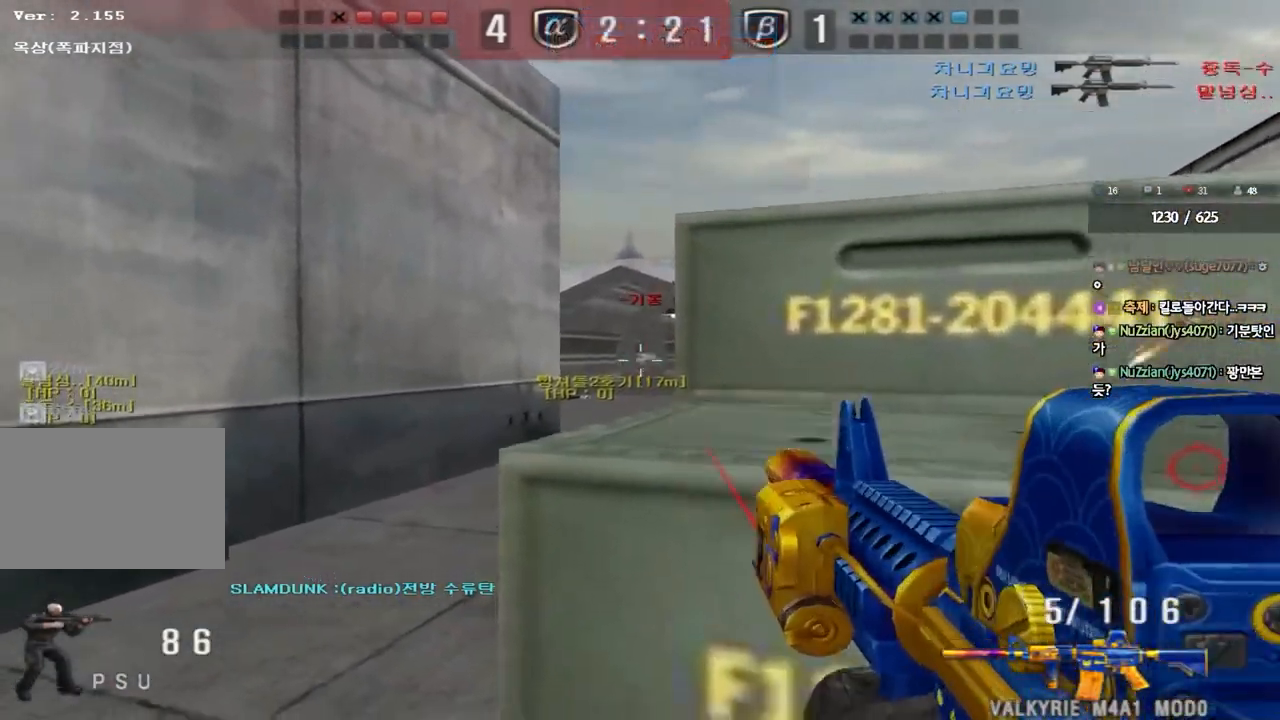
{"keys": ["a", "w"], "events": [[300, "a", "down"], [300, "shift", "up"], [300, "w", "down"]]}
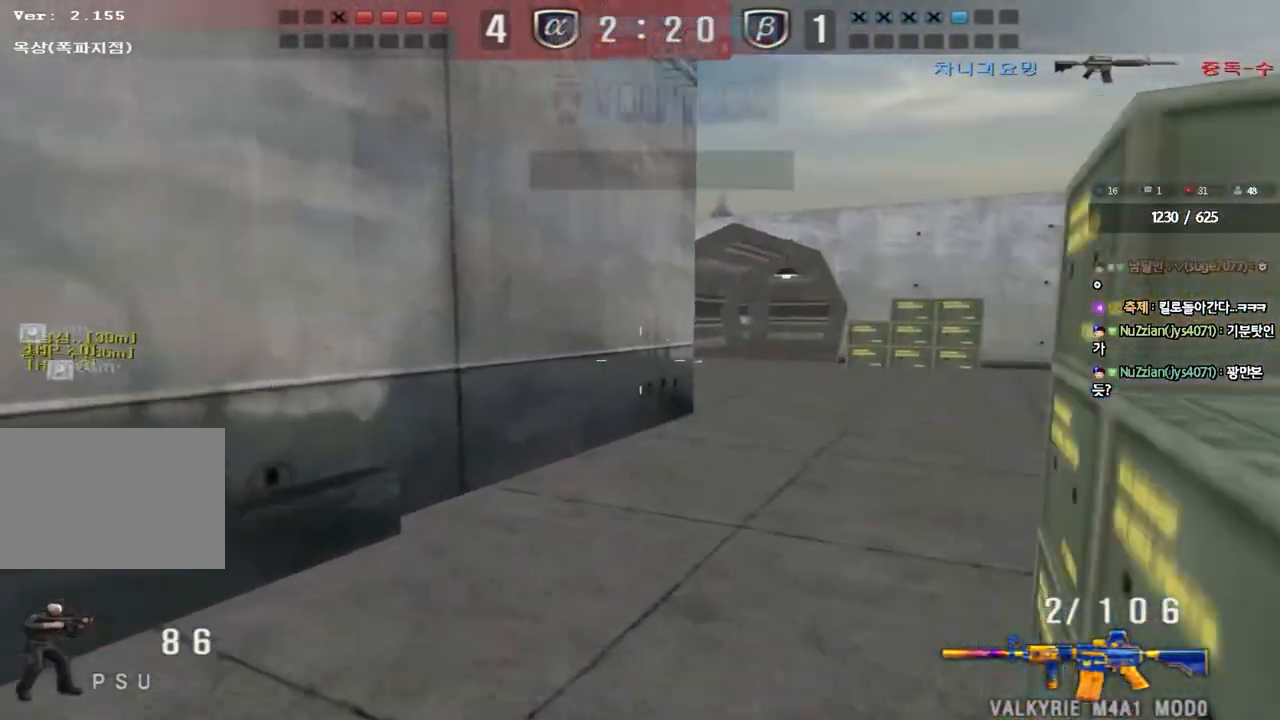
{"keys": ["d", "w"], "events": [[217, "w", "up"], [233, "ctrl", "down"], [250, "a", "up"], [450, "d", "down"], [450, "w", "down"], [483, "ctrl", "up"]]}
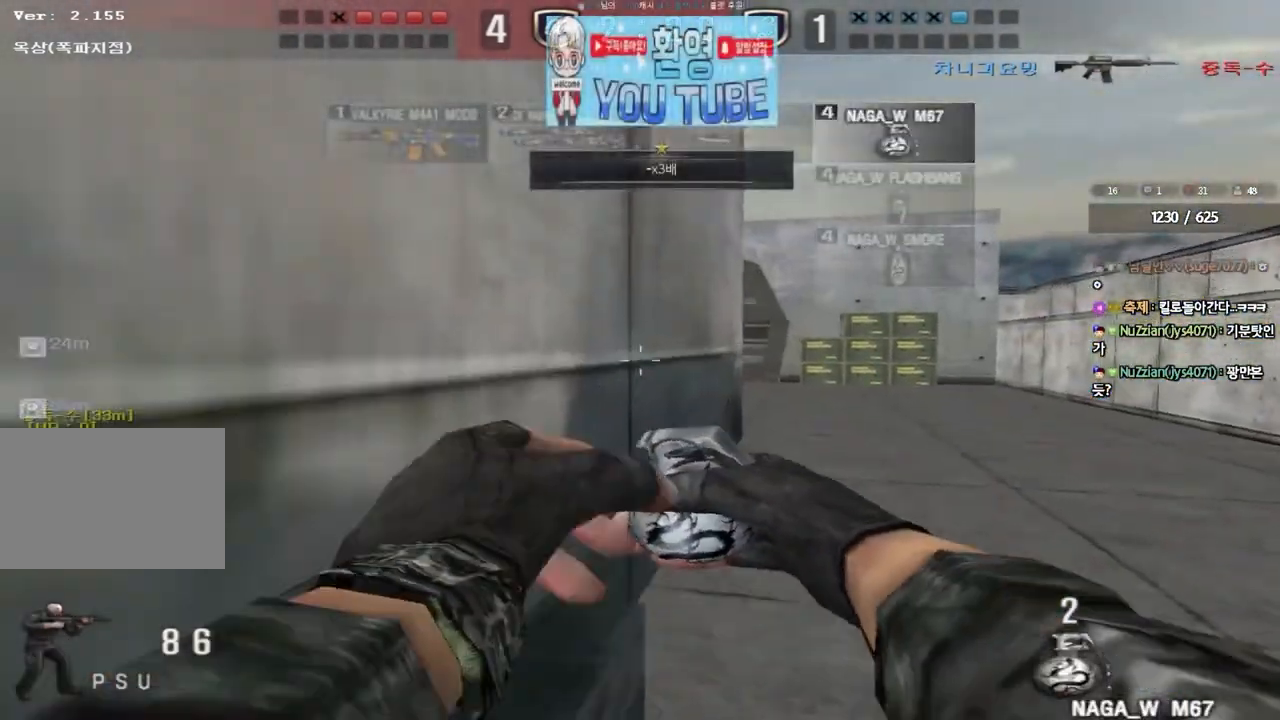
{"keys": ["a", "ctrl", "s"], "events": [[150, "ctrl", "down"], [183, "d", "up"], [183, "space", "down"], [183, "w", "up"], [267, "ctrl", "up"], [300, "space", "up"], [317, "a", "down"], [317, "s", "down"], [417, "ctrl", "down"]]}
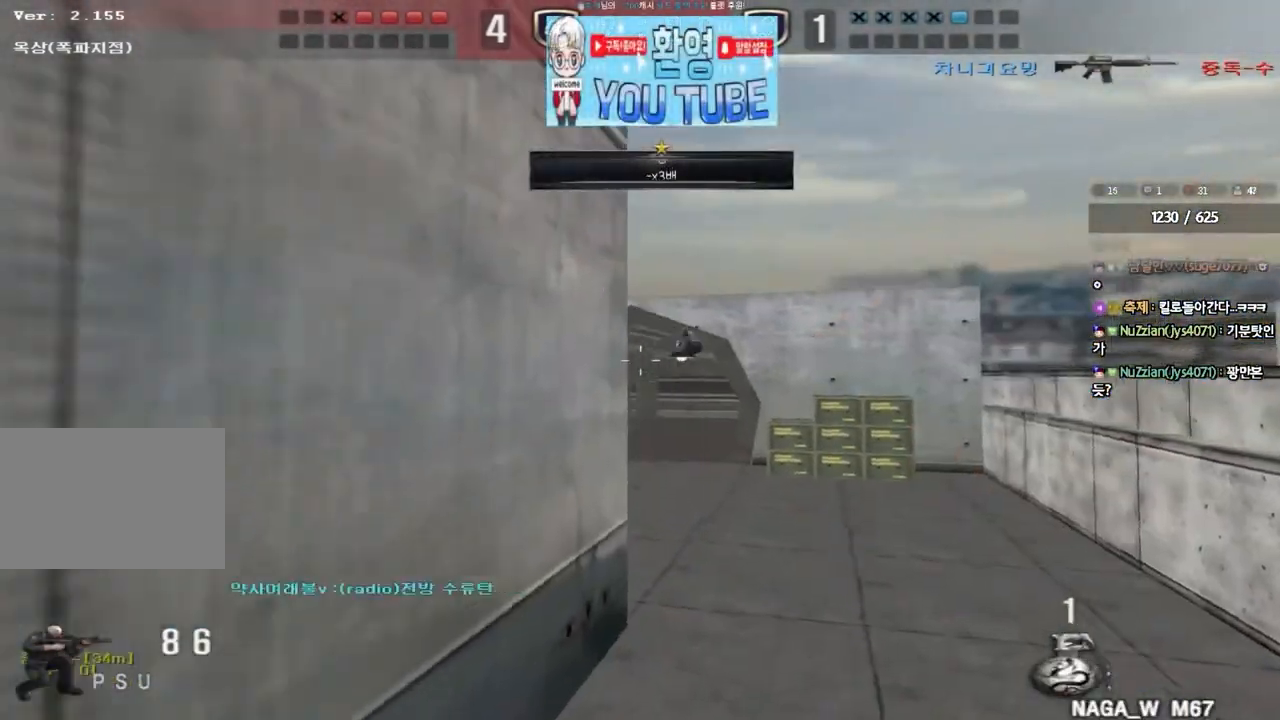
{"keys": ["w"], "events": [[67, "ctrl", "up"], [167, "a", "up"], [183, "s", "up"], [500, "w", "down"]]}
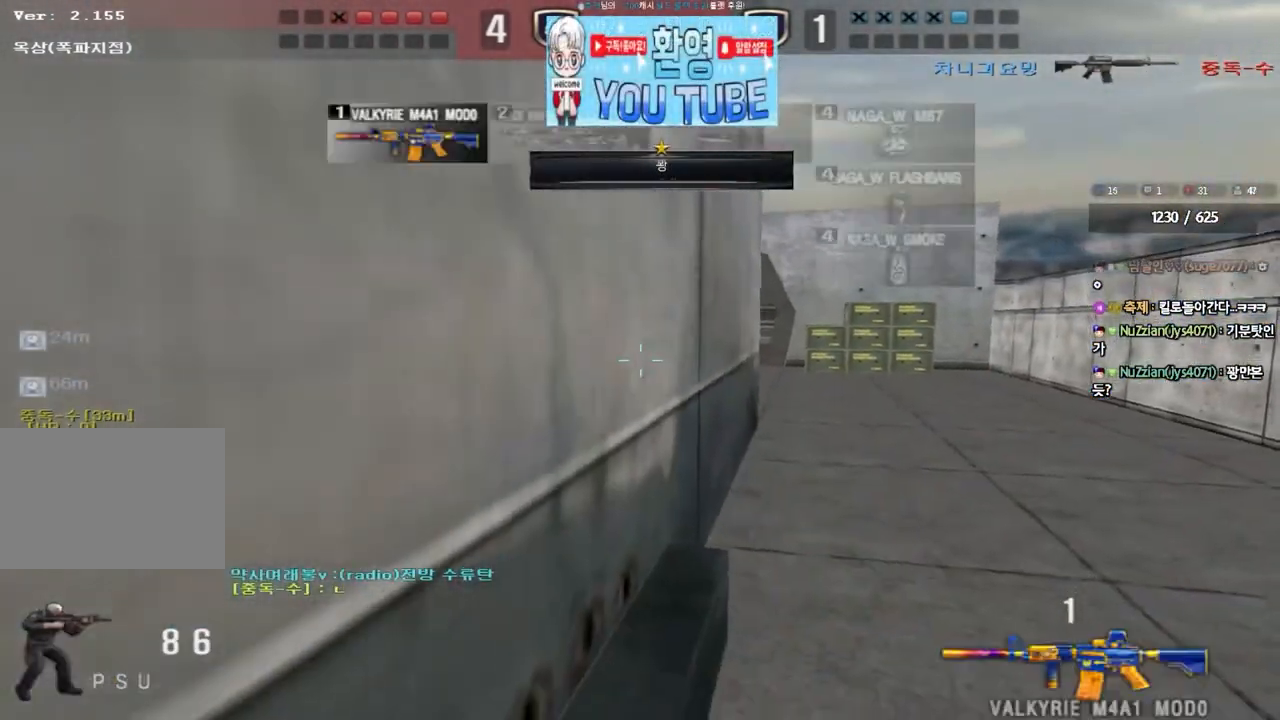
{"keys": ["ctrl", "w"], "events": [[50, "d", "down"], [483, "d", "up"], [500, "ctrl", "down"]]}
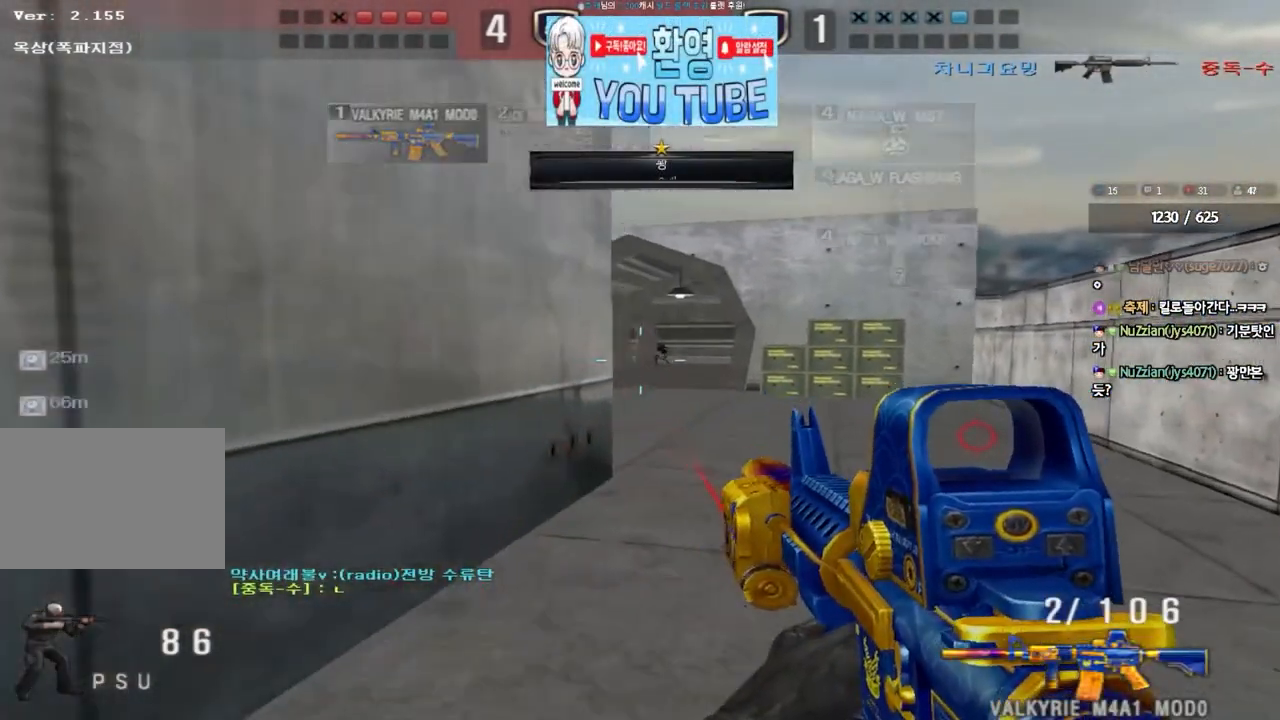
{"keys": ["ctrl"], "events": [[17, "w", "up"]]}
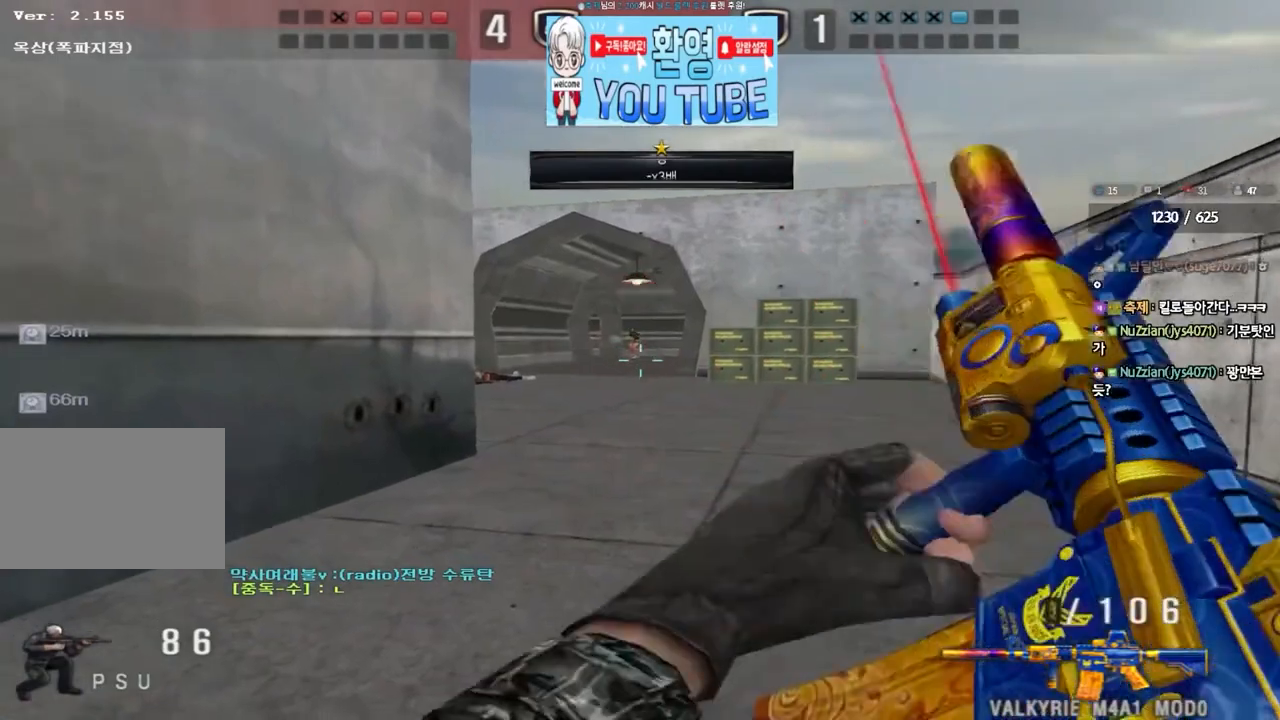
{"keys": ["d", "w"], "events": [[150, "a", "down"], [183, "w", "down"], [217, "ctrl", "up"], [233, "r", "down"], [317, "r", "up"], [483, "a", "up"], [500, "d", "down"]]}
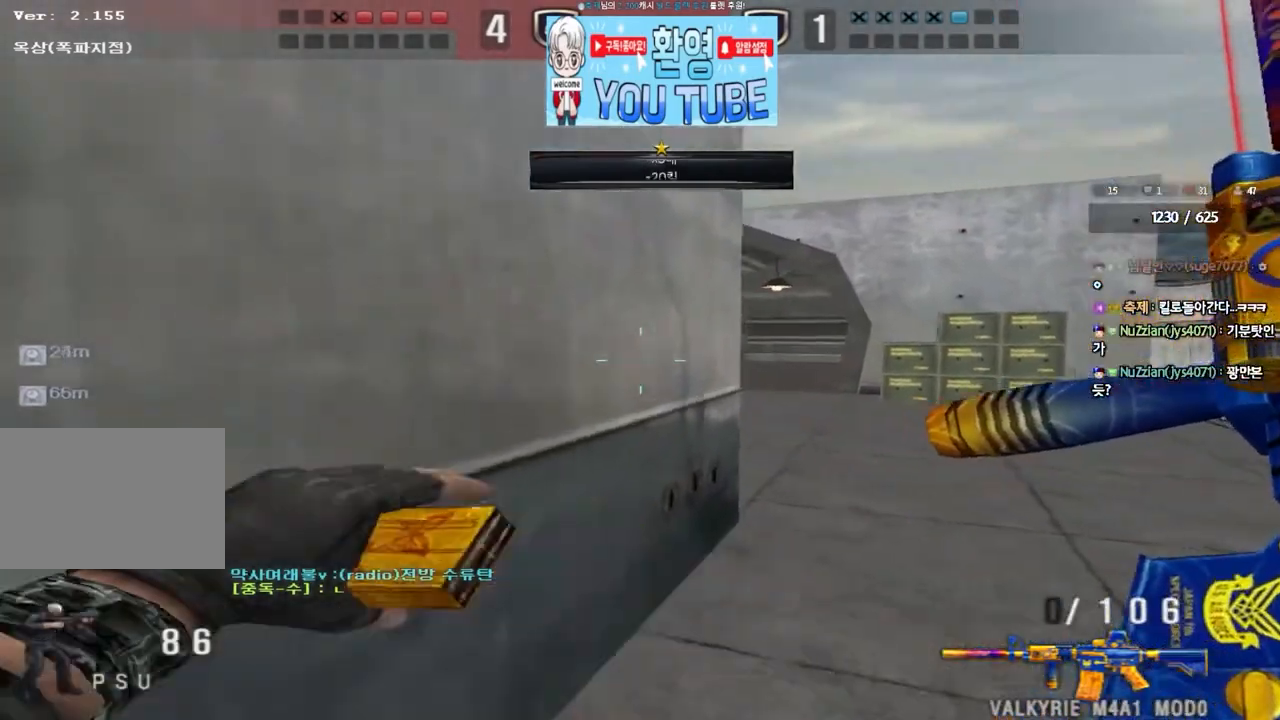
{"keys": ["d", "w"], "events": []}
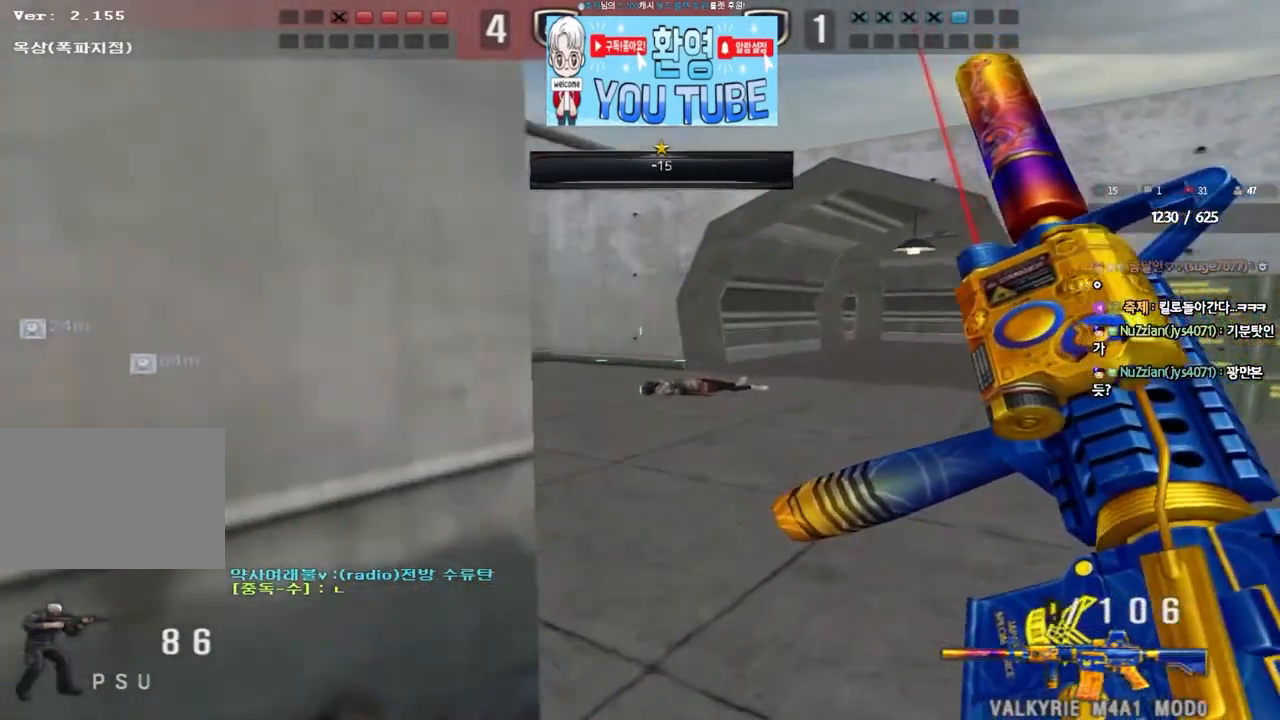
{"keys": ["ctrl"], "events": [[67, "d", "up"], [83, "a", "down"], [467, "w", "up"], [483, "ctrl", "down"], [500, "a", "up"]]}
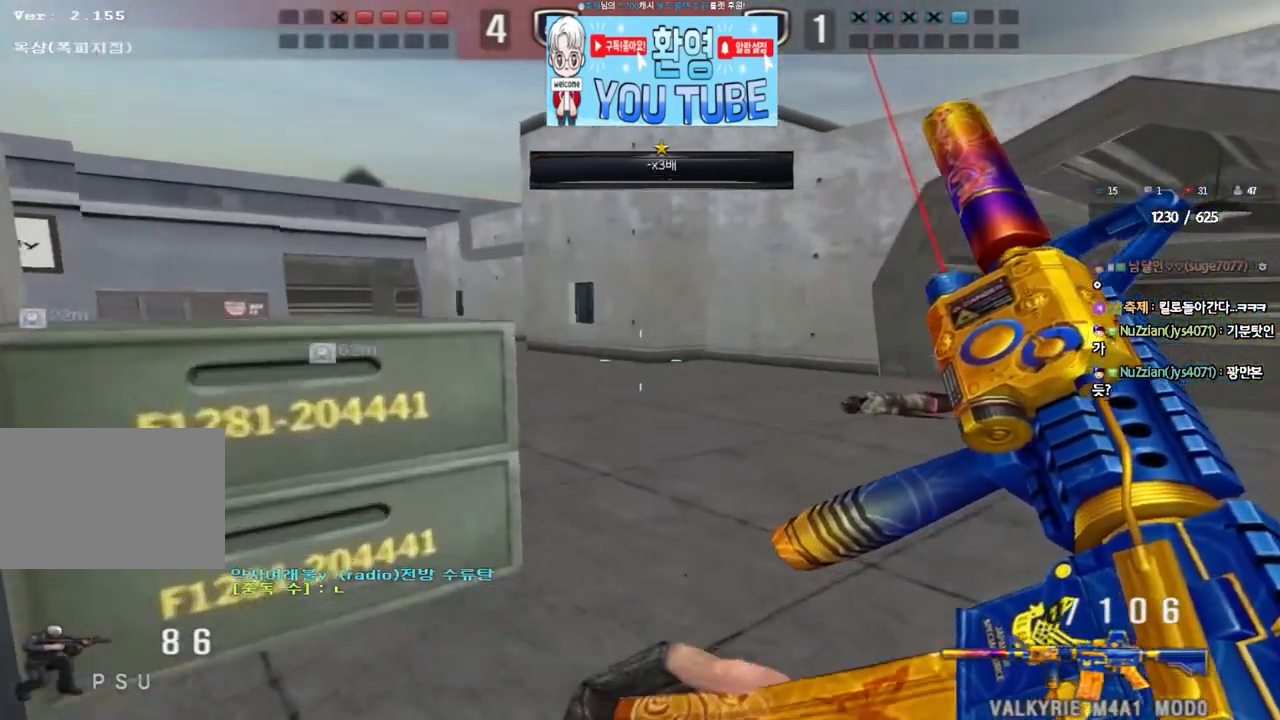
{"keys": ["d", "w"], "events": [[33, "d", "down"], [50, "ctrl", "up"], [50, "w", "down"], [317, "ctrl", "down"], [317, "d", "up"], [333, "w", "up"], [383, "w", "down"], [400, "ctrl", "up"], [400, "d", "down"]]}
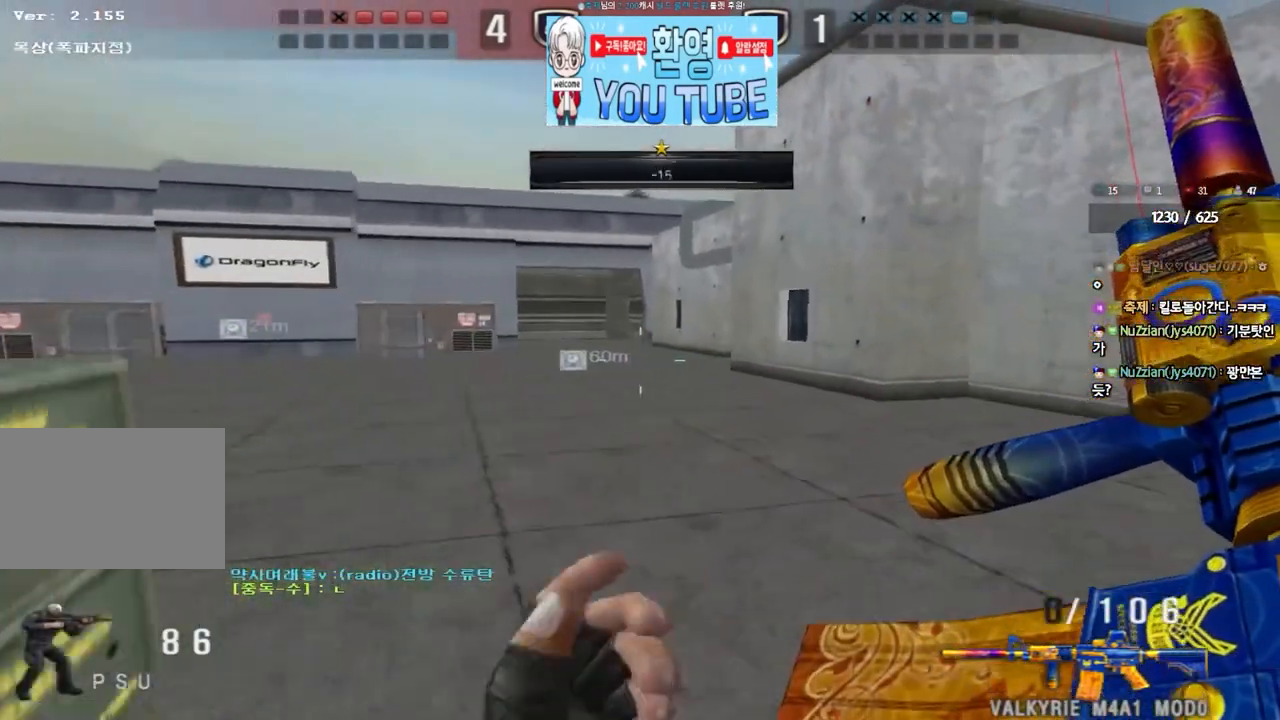
{"keys": ["ctrl", "w"], "events": [[133, "ctrl", "down"], [133, "d", "up"], [167, "w", "up"], [233, "ctrl", "up"], [233, "d", "down"], [233, "w", "down"], [483, "ctrl", "down"], [500, "d", "up"]]}